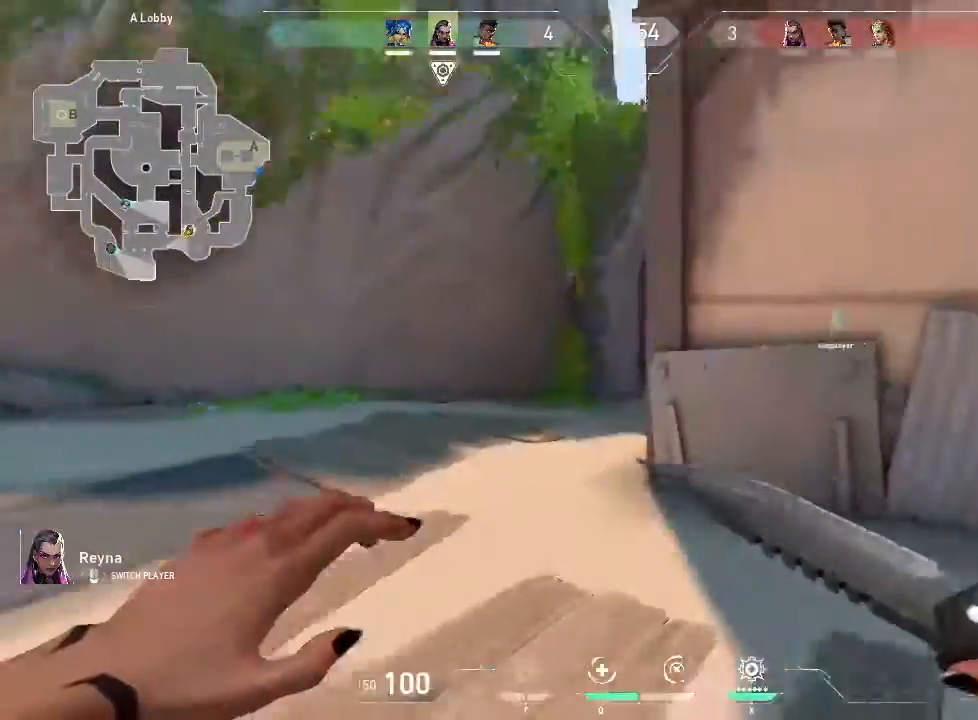
Gameplay with keyboard and mouse; each line is a JSON object with the keys and mouse buttons held at the frame after it. "events" lists presses ("down") and releases ("up") of "1", "2", "3", "4", "5", "a", "alt", "c", "caps_lock", "ctrl", "d", "e", "f", "g", "q", "r", "s", "shift", "space", "t", "tab", "v", "w", "x", "z", "mouse_left", "mouse_wheel" and "mouse_right" between this image and that frame as [ms after this image, input, new state], when the widget could be followed in between. "mouse_left", "mouse_wheel", "mouse_right" = the "left", "wheel", "right" buttons of the "mouse" list. No other keys are recorded. "wheel" means that the mouse wheel is clicked or scrolled. Not read: mouse_move.
{"keys": [], "mouse": [], "events": []}
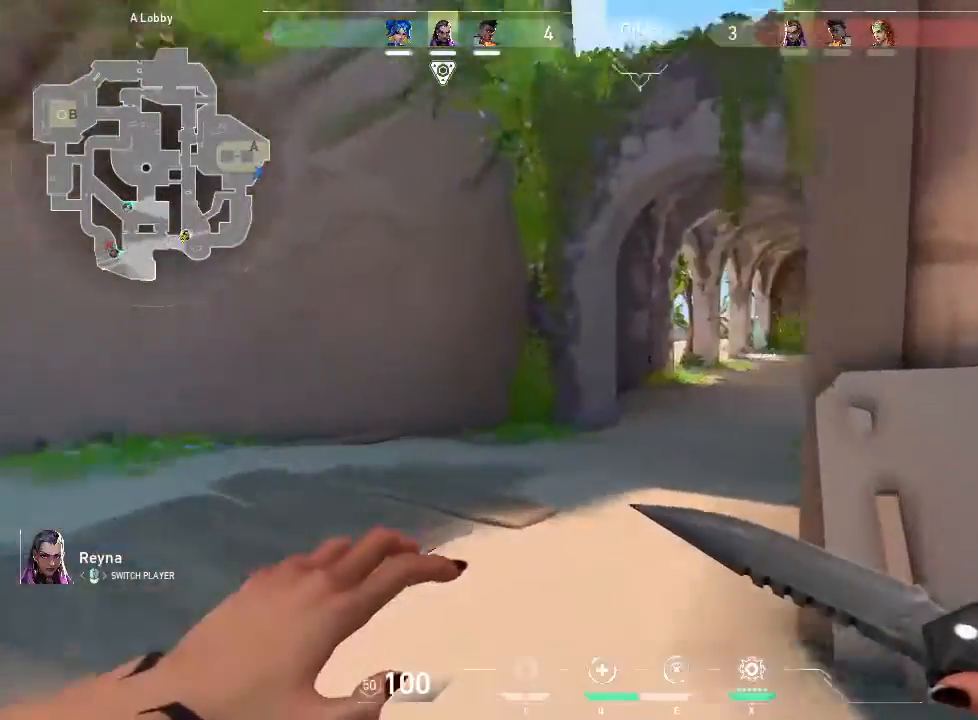
{"keys": [], "mouse": [], "events": []}
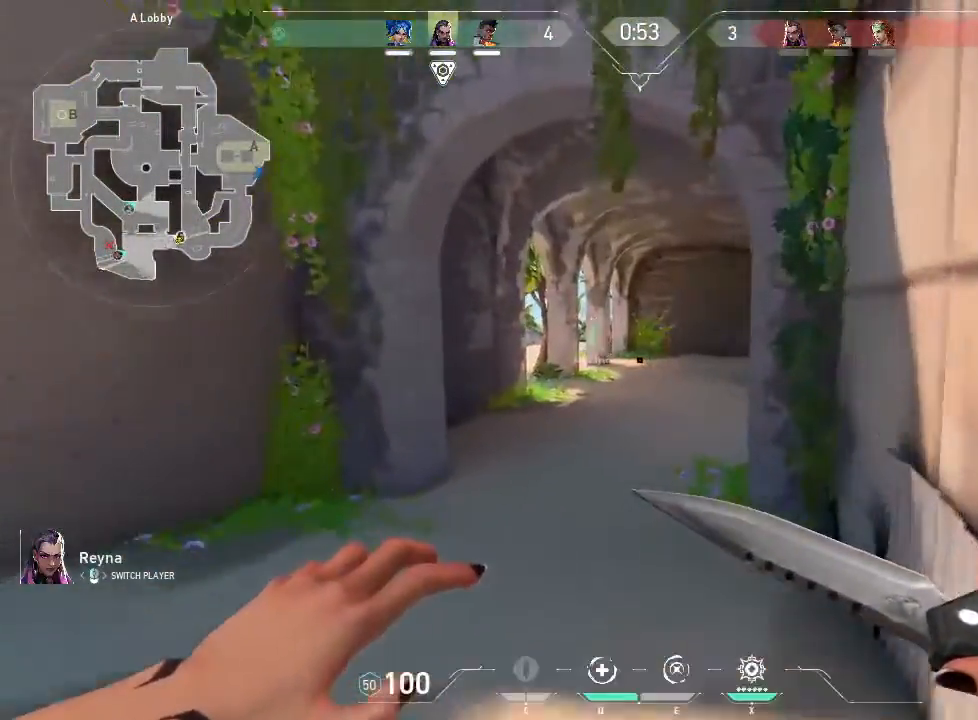
{"keys": [], "mouse": [], "events": []}
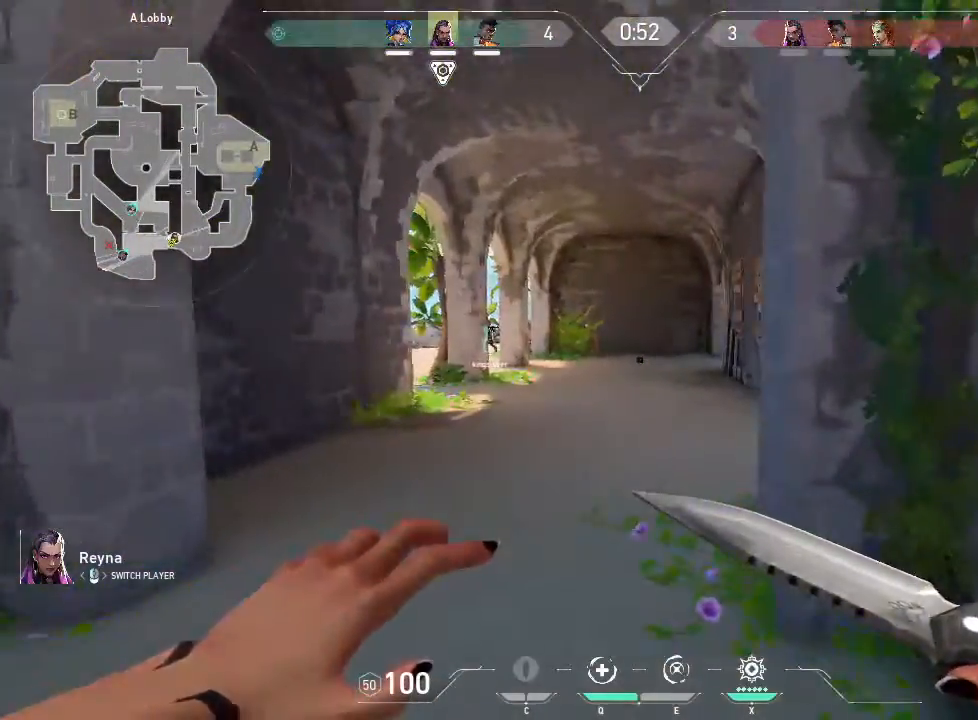
{"keys": [], "mouse": [], "events": []}
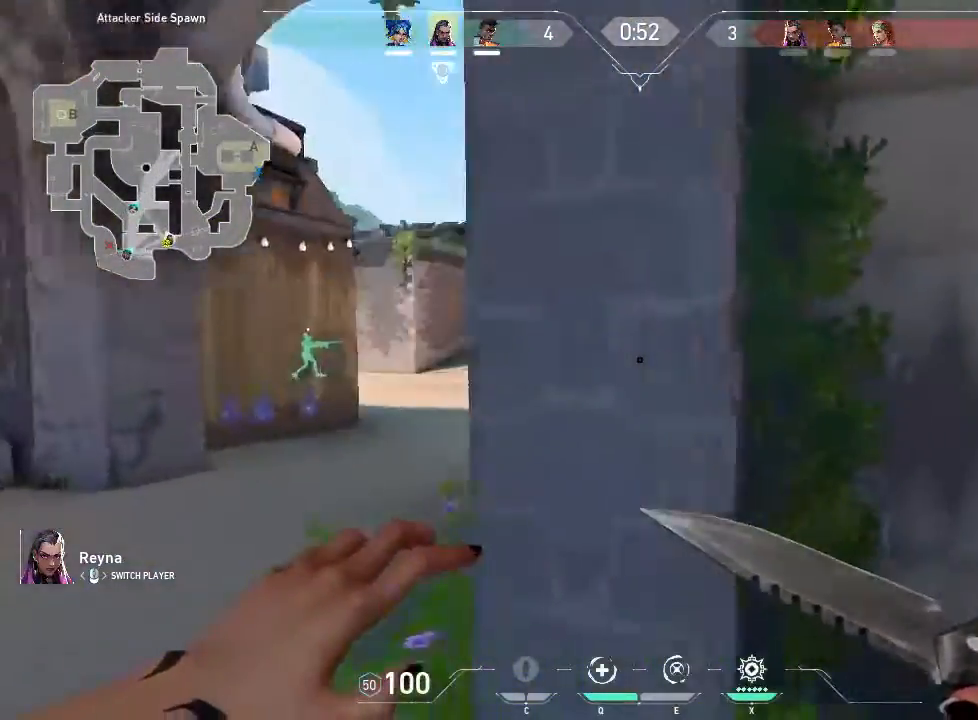
{"keys": [], "mouse": [], "events": []}
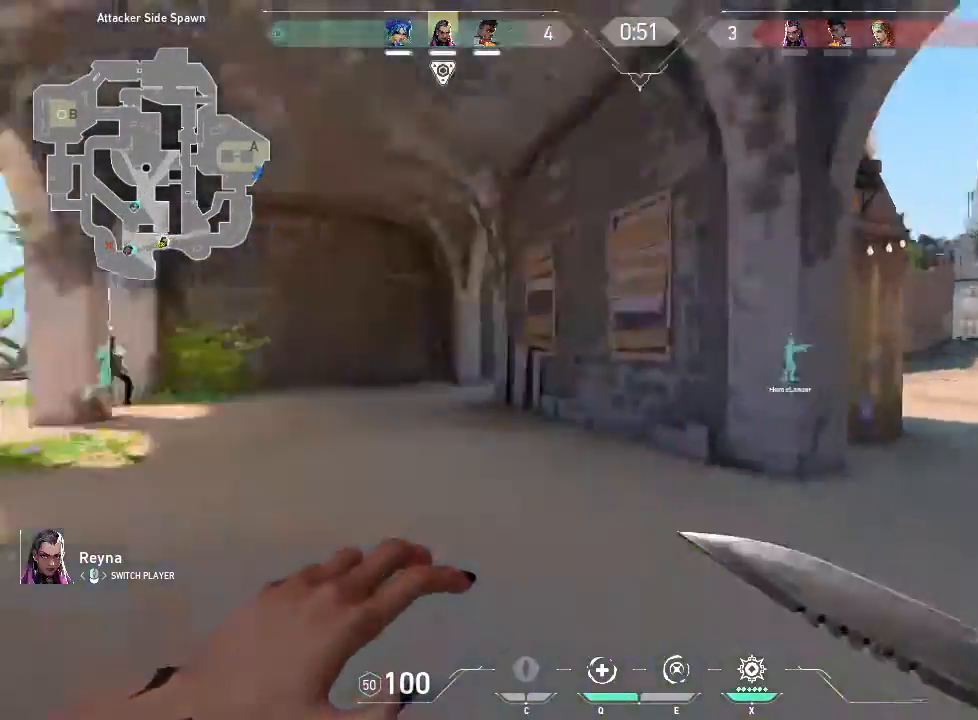
{"keys": [], "mouse": [], "events": []}
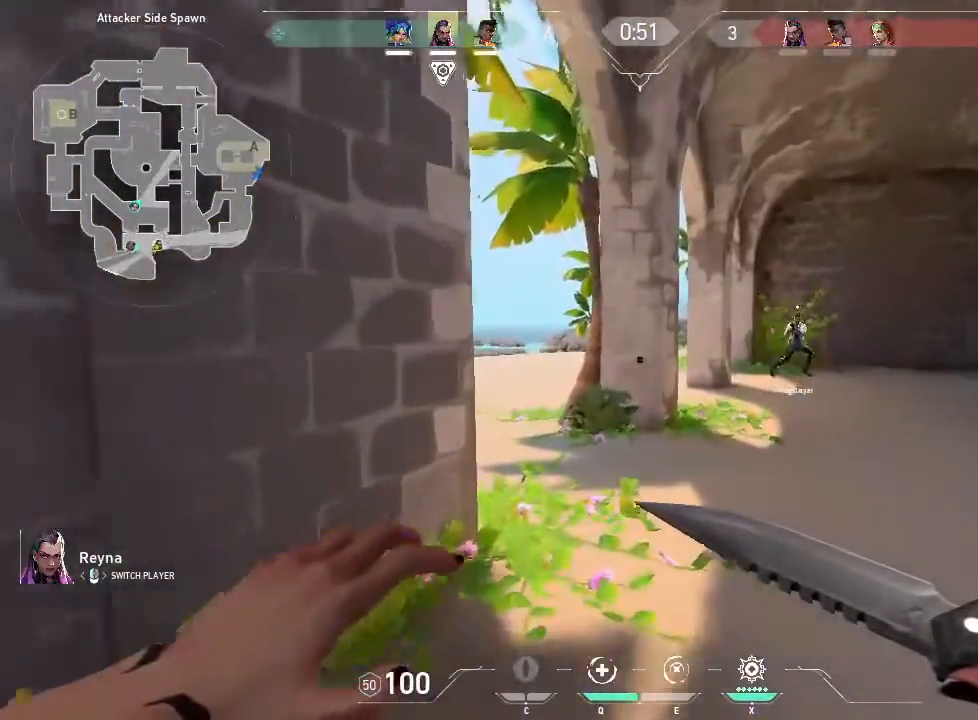
{"keys": [], "mouse": [], "events": []}
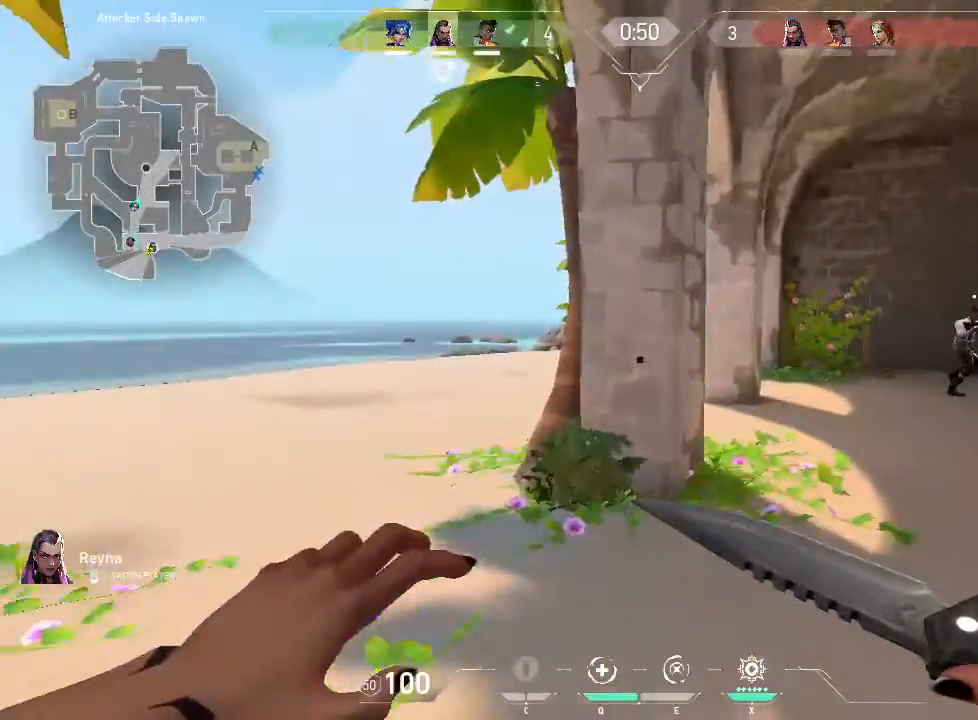
{"keys": [], "mouse": [], "events": []}
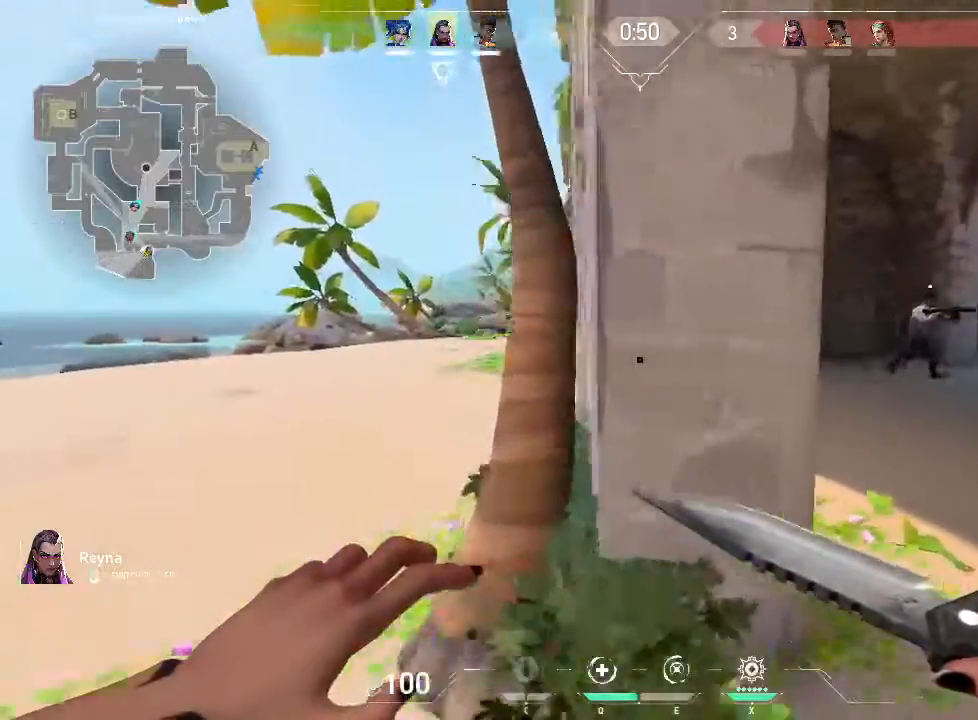
{"keys": [], "mouse": [], "events": []}
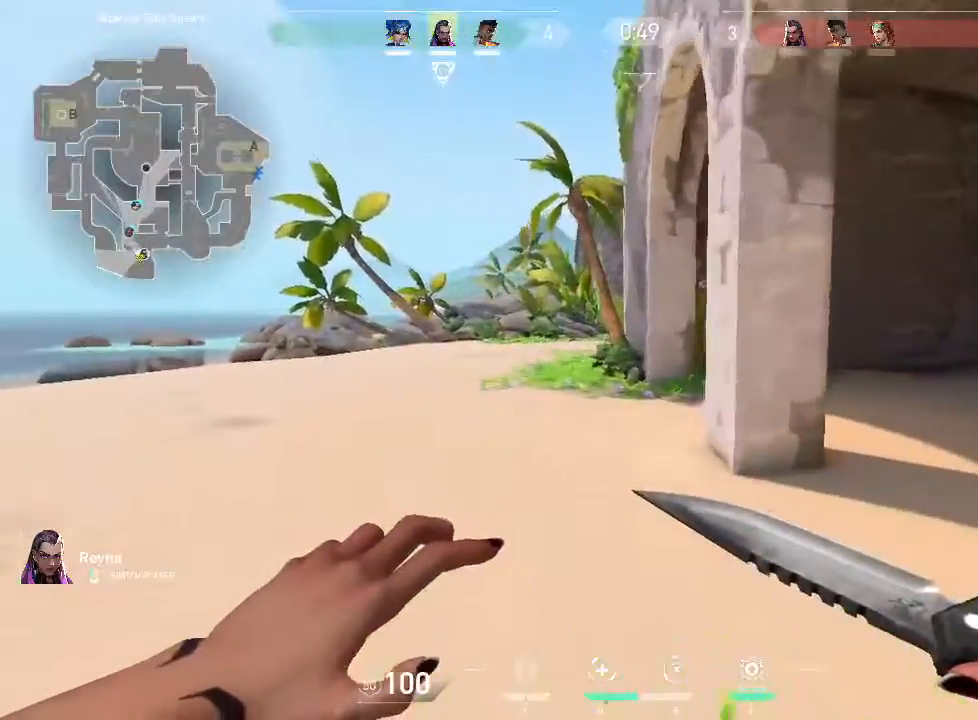
{"keys": [], "mouse": [], "events": [[67, "mouse_left", "down"], [217, "mouse_left", "up"]]}
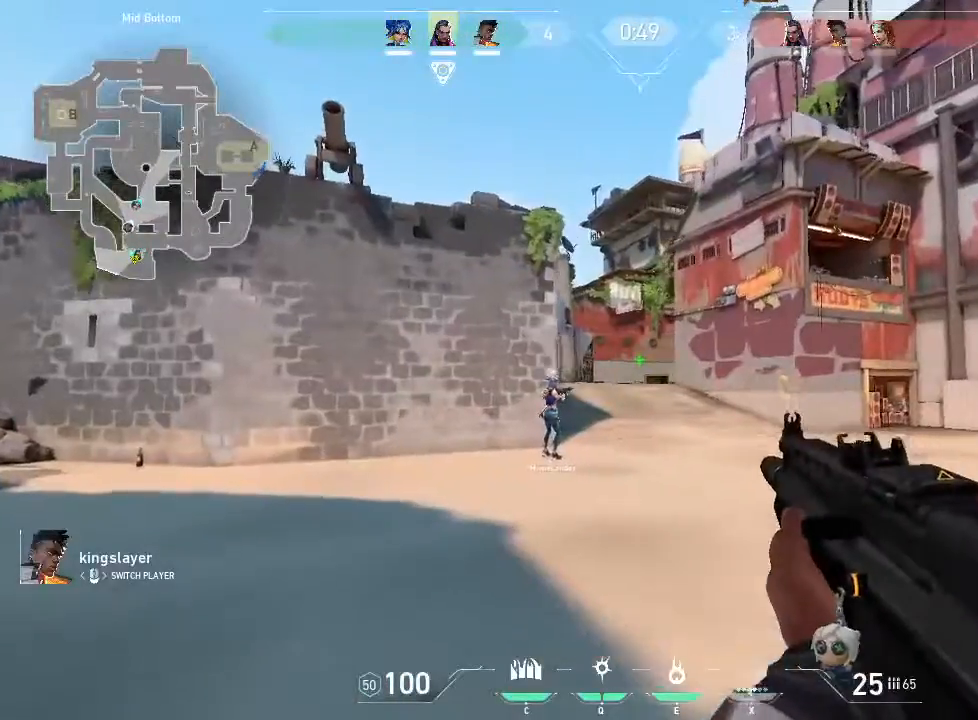
{"keys": [], "mouse": [], "events": []}